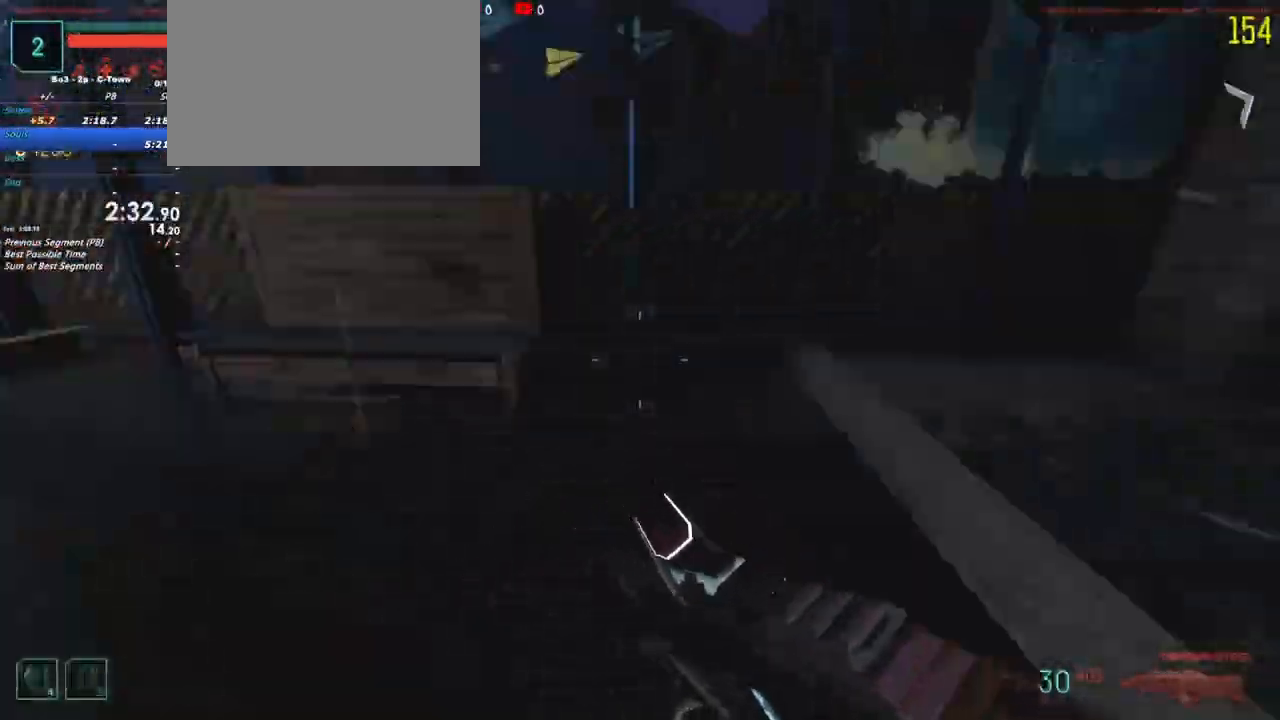
Gameplay with keyboard and mouse; each line is a JSON object with the keys held at the frame after it. "events" lists presses ("down") and releases ("up") of "1", "2", "3", "4", "5", "a", "alt", "c", "caps_lock", "ctrl", "d", "e", "f", "g", "q", "r", "s", "shift", "t", "tab", "v", "w", "x" and "z" between this image and that frame as [ms after this image, input, new state], when the widget could be followed in between. No other keys are recorded. Mouse buttons are not recorded. Not read: mouse_move.
{"keys": ["shift", "w"]}
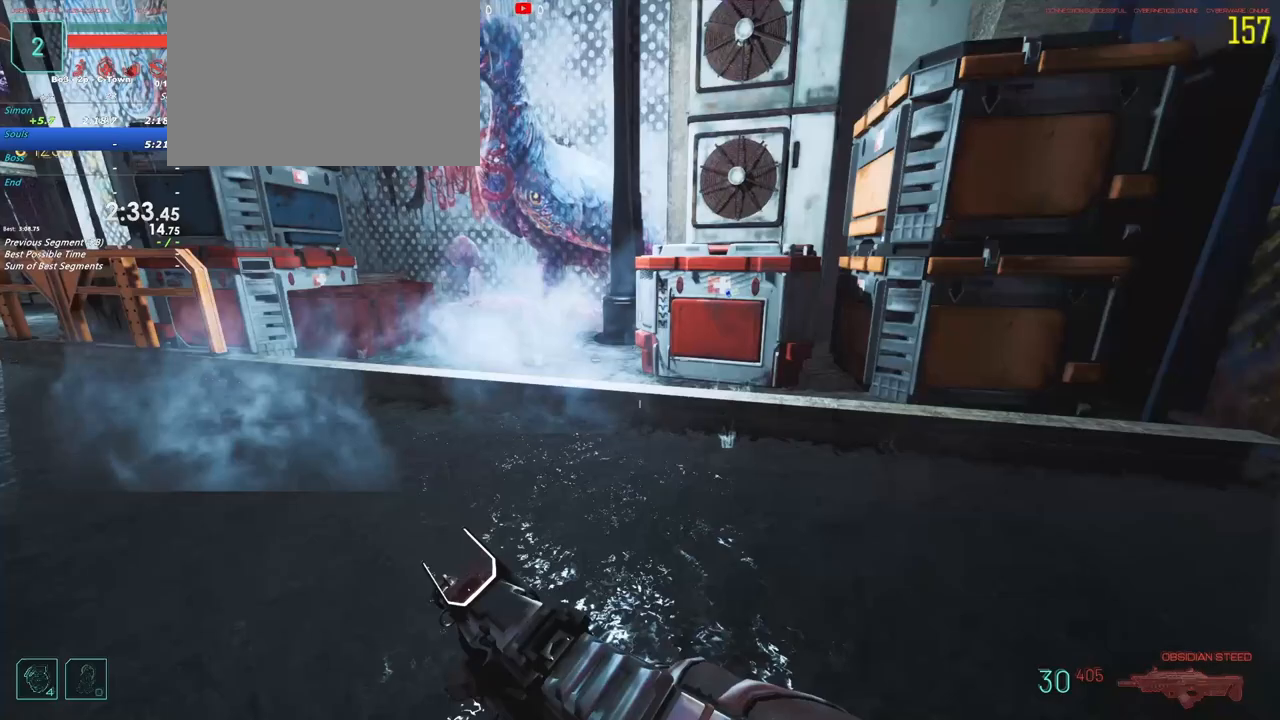
{"keys": ["a", "shift", "w"]}
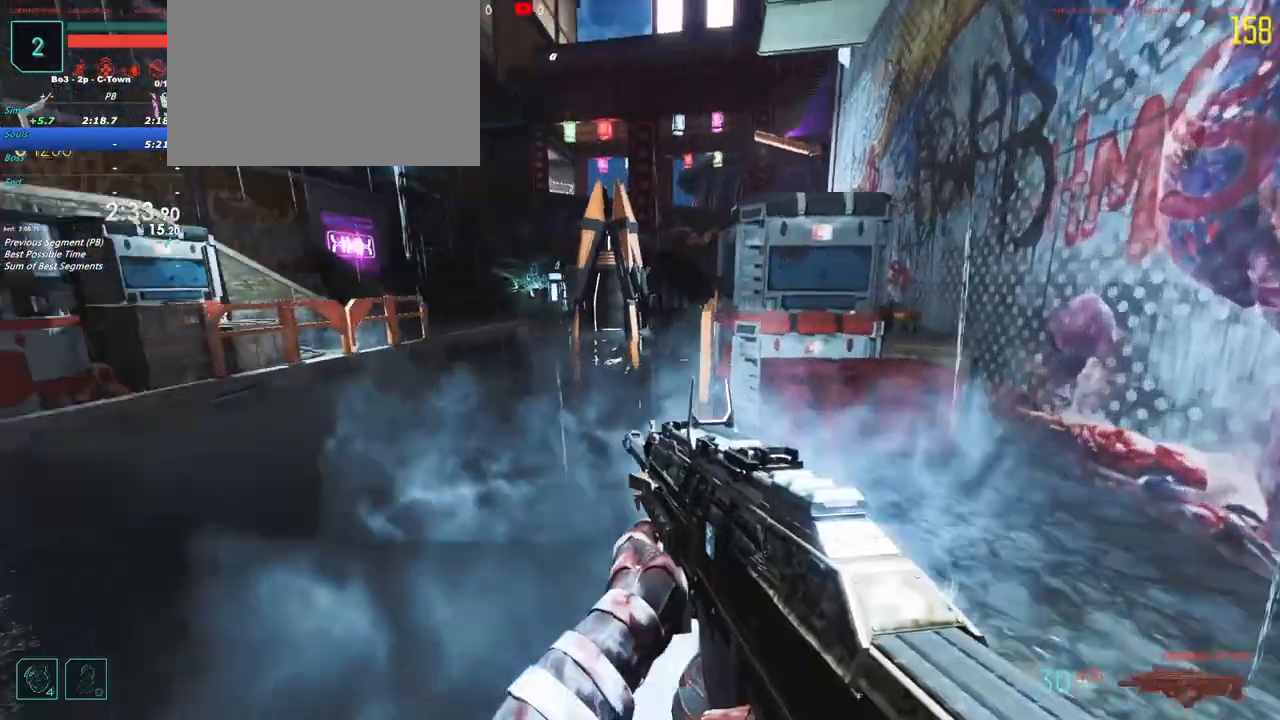
{"keys": [], "events": [[100, "a", "up"], [183, "shift", "up"], [183, "w", "up"]]}
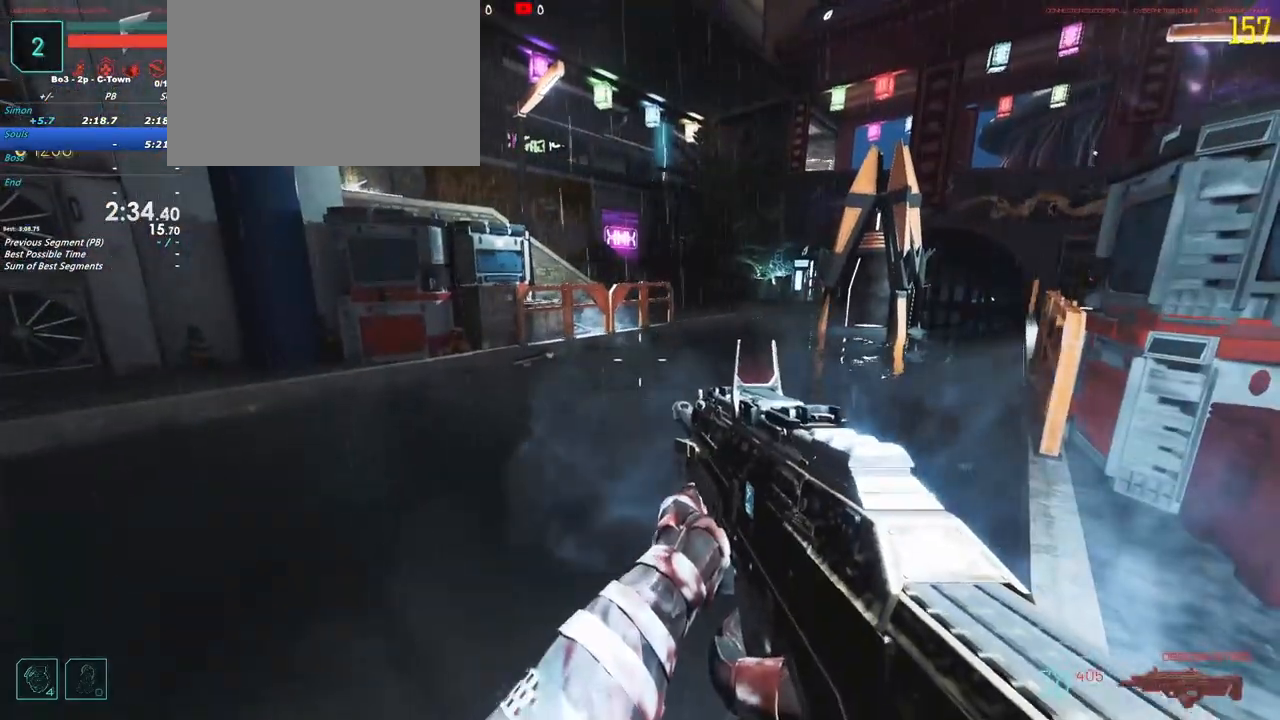
{"keys": ["d"], "events": [[433, "d", "down"]]}